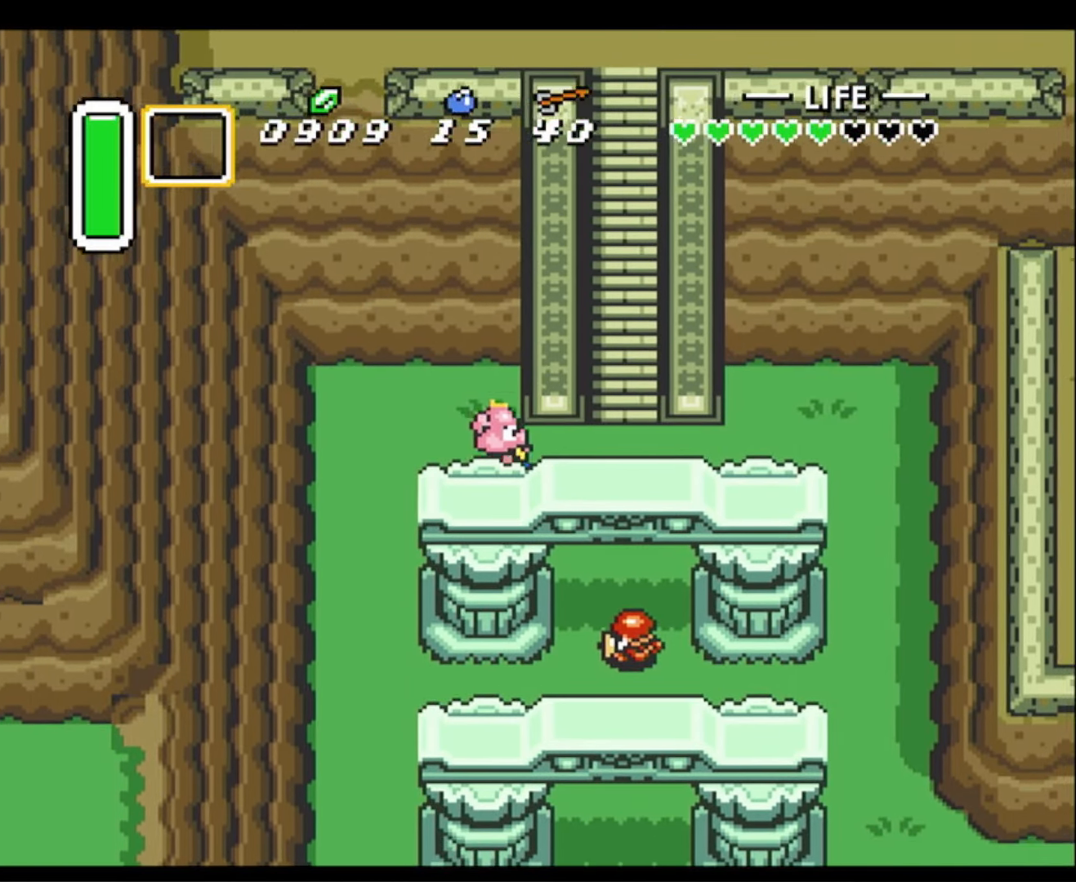
Gameplay with a controller (Nintendo layout); each line is a JSON object with the inputs held at the frame after it. "events" lists button and stick changes between this image and that frame as [ms after this image, input, new state], when the widget could be followed in between. Not read: L3 R3.
{"buttons": ["DPAD_UP", "DPAD_LEFT"], "events": [[200, "DPAD_UP", "down"], [350, "DPAD_RIGHT", "up"], [417, "DPAD_LEFT", "down"], [450, "DPAD_LEFT", "up"], [484, "DPAD_LEFT", "down"]]}
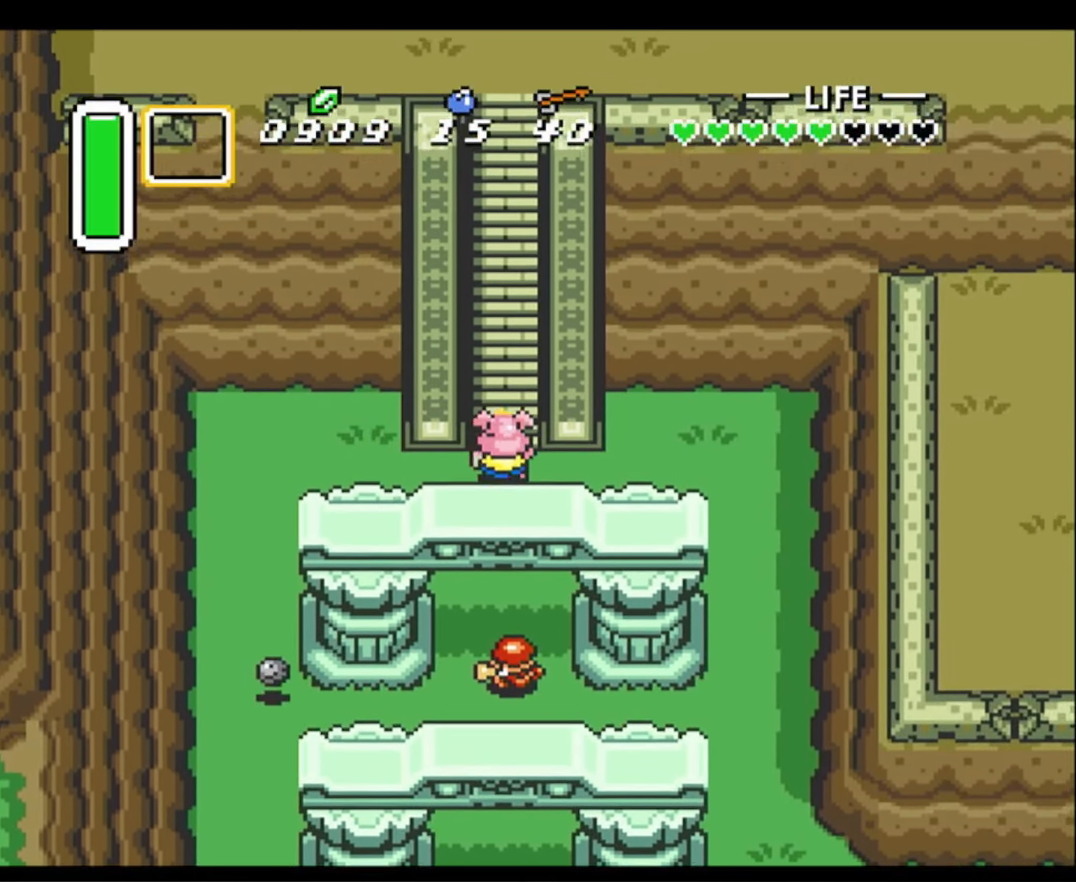
{"buttons": ["DPAD_UP", "DPAD_RIGHT"], "events": [[50, "DPAD_LEFT", "up"], [150, "DPAD_RIGHT", "down"], [284, "DPAD_RIGHT", "up"], [400, "DPAD_RIGHT", "down"]]}
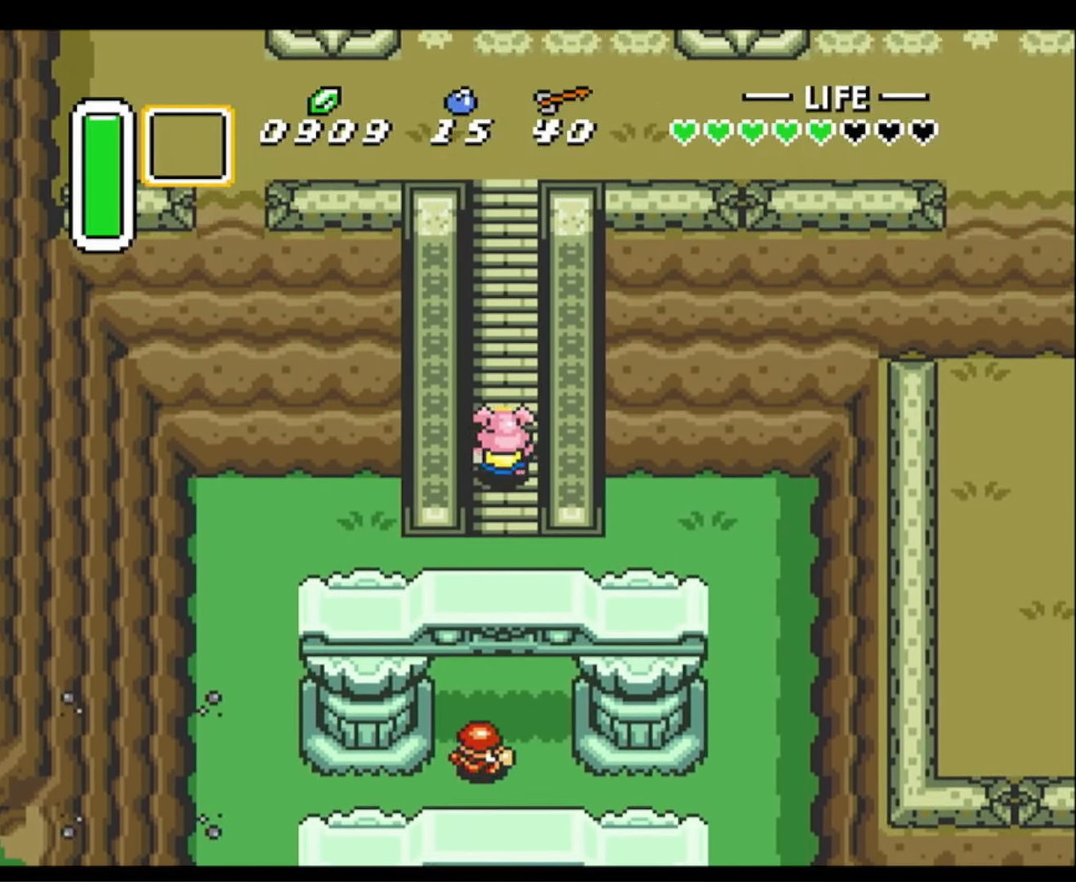
{"buttons": ["DPAD_UP", "DPAD_RIGHT"], "events": [[67, "DPAD_RIGHT", "up"], [167, "DPAD_RIGHT", "down"], [300, "DPAD_RIGHT", "up"], [384, "DPAD_RIGHT", "down"]]}
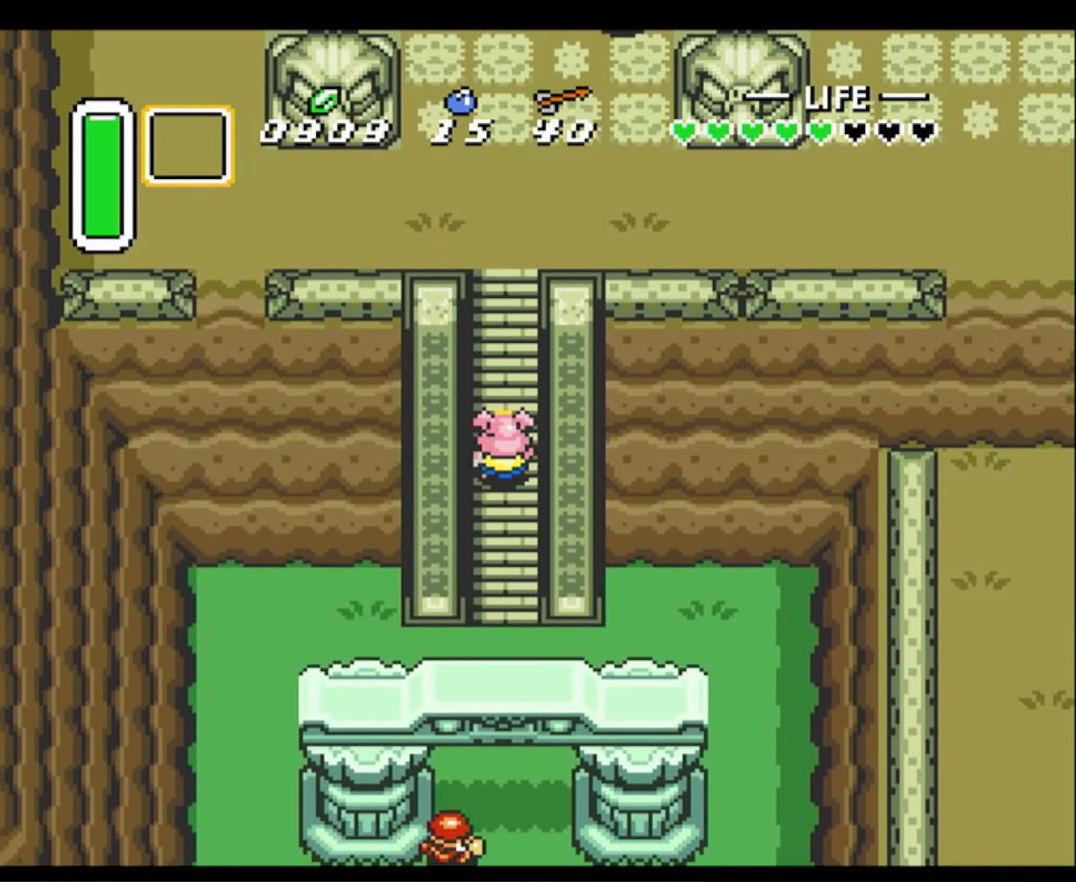
{"buttons": ["DPAD_UP", "DPAD_RIGHT"], "events": [[34, "DPAD_RIGHT", "up"], [134, "DPAD_RIGHT", "down"], [267, "DPAD_RIGHT", "up"], [384, "DPAD_RIGHT", "down"]]}
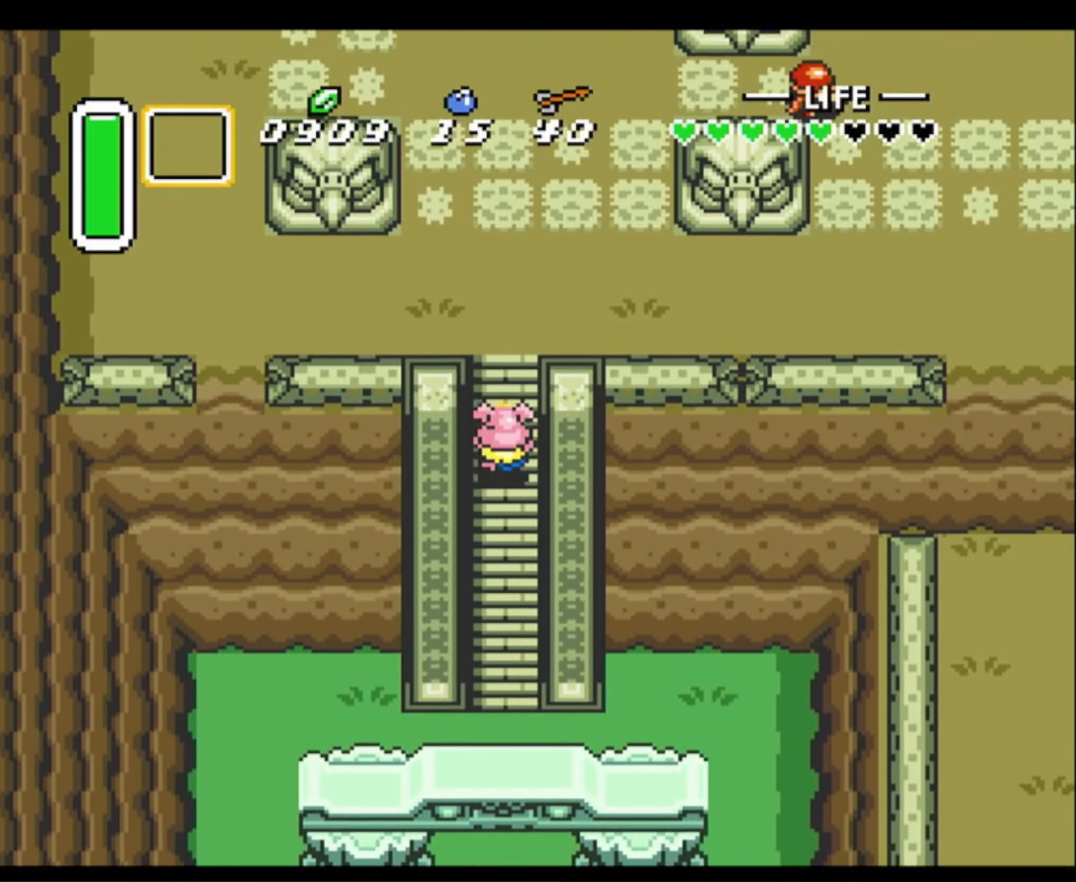
{"buttons": ["DPAD_UP"], "events": [[17, "DPAD_RIGHT", "up"], [50, "DPAD_LEFT", "down"], [100, "DPAD_LEFT", "up"], [150, "DPAD_RIGHT", "down"], [267, "DPAD_RIGHT", "up"], [300, "DPAD_LEFT", "down"], [384, "DPAD_LEFT", "up"]]}
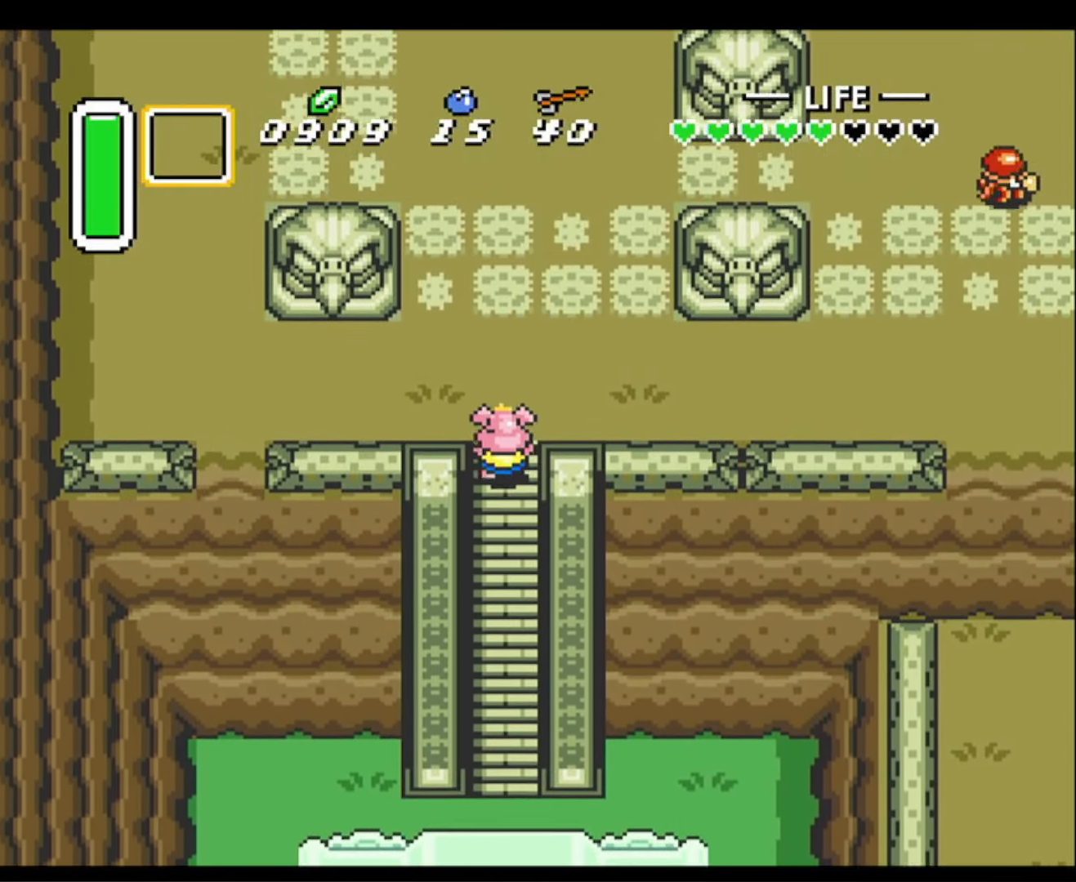
{"buttons": ["A"], "events": [[100, "A", "down"], [434, "DPAD_UP", "up"]]}
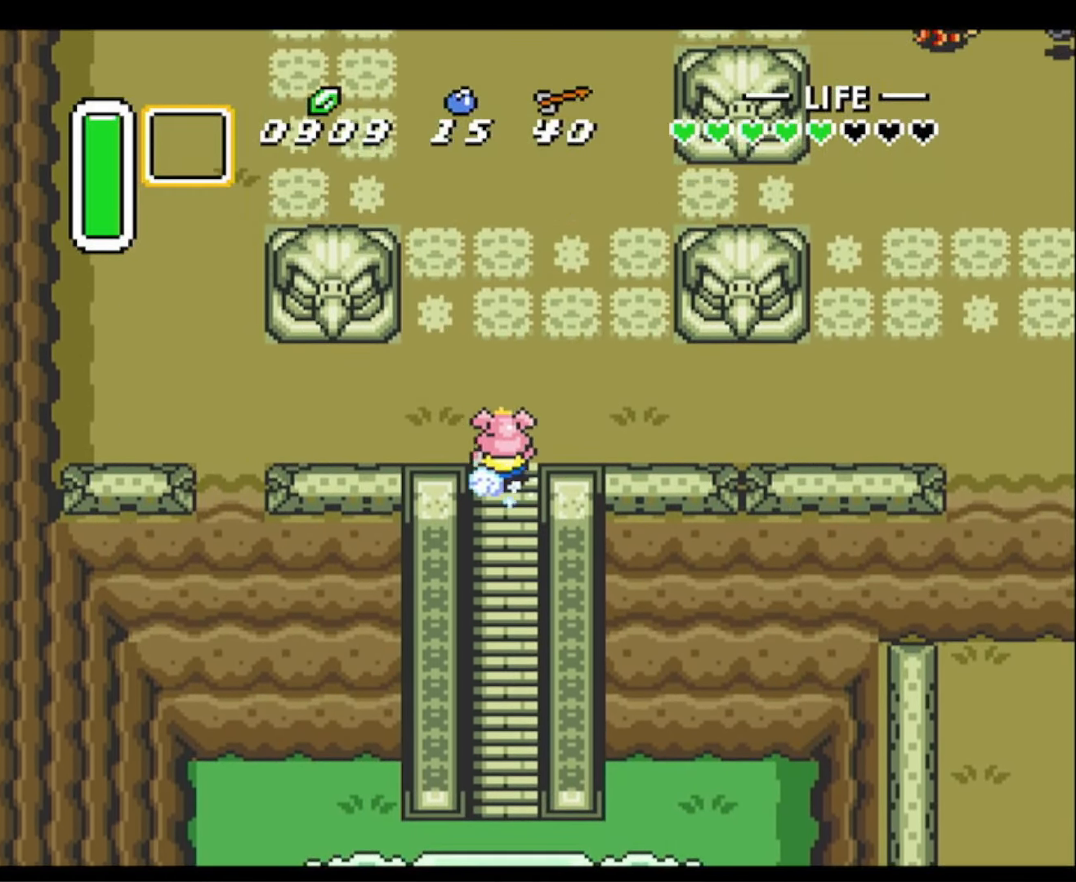
{"buttons": ["A"], "events": []}
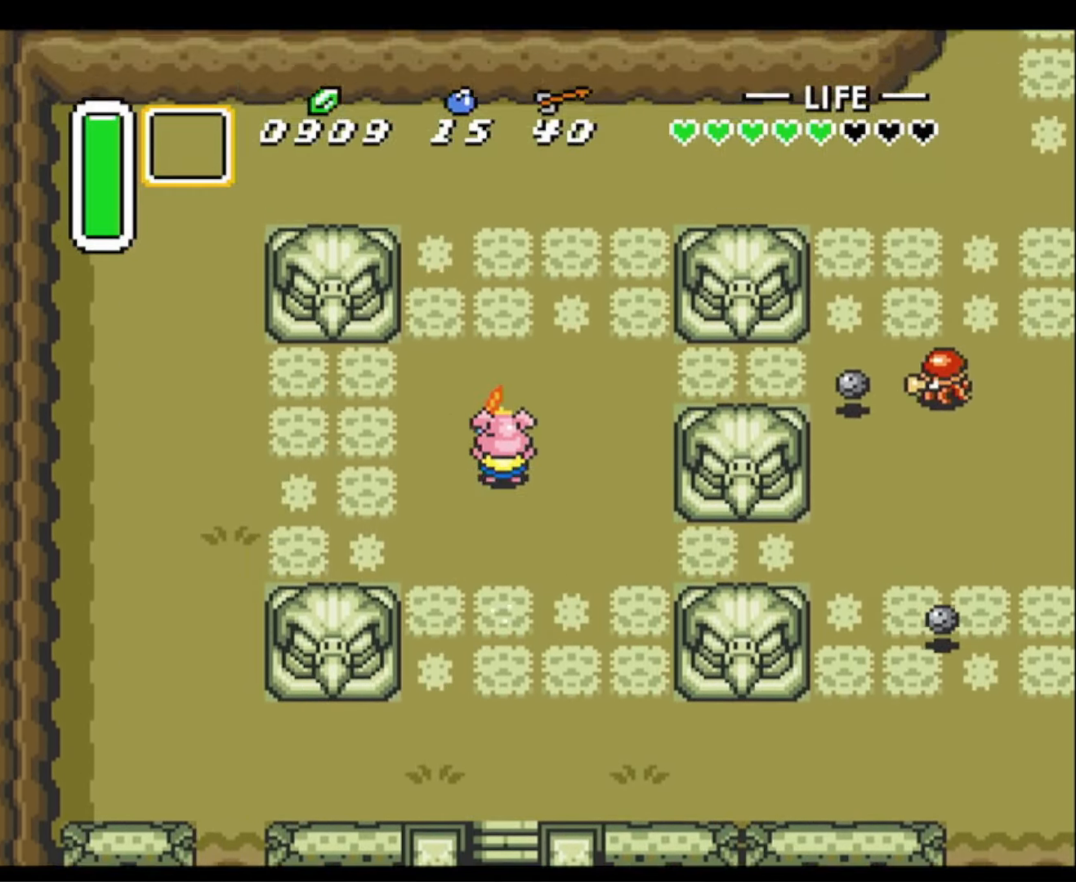
{"buttons": ["A"], "events": [[233, "A", "up"], [300, "DPAD_RIGHT", "down"], [366, "A", "down"], [433, "DPAD_RIGHT", "up"]]}
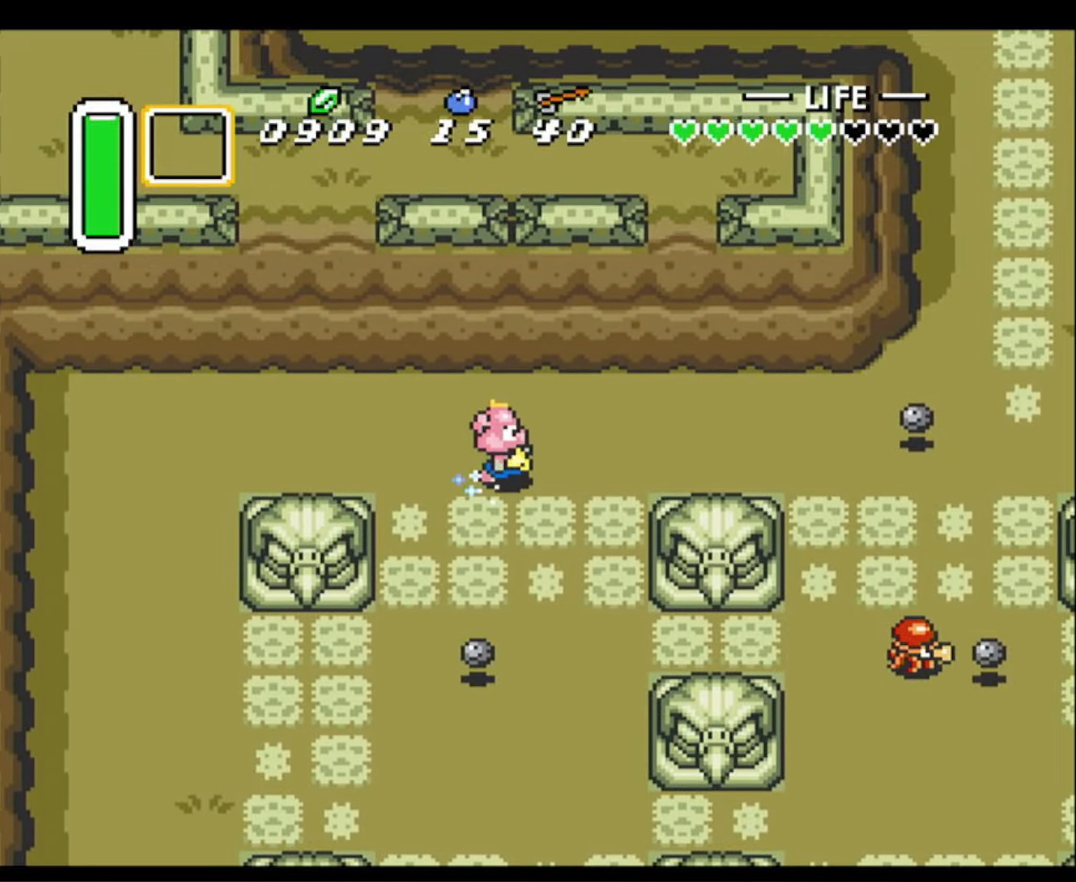
{"buttons": ["A"], "events": []}
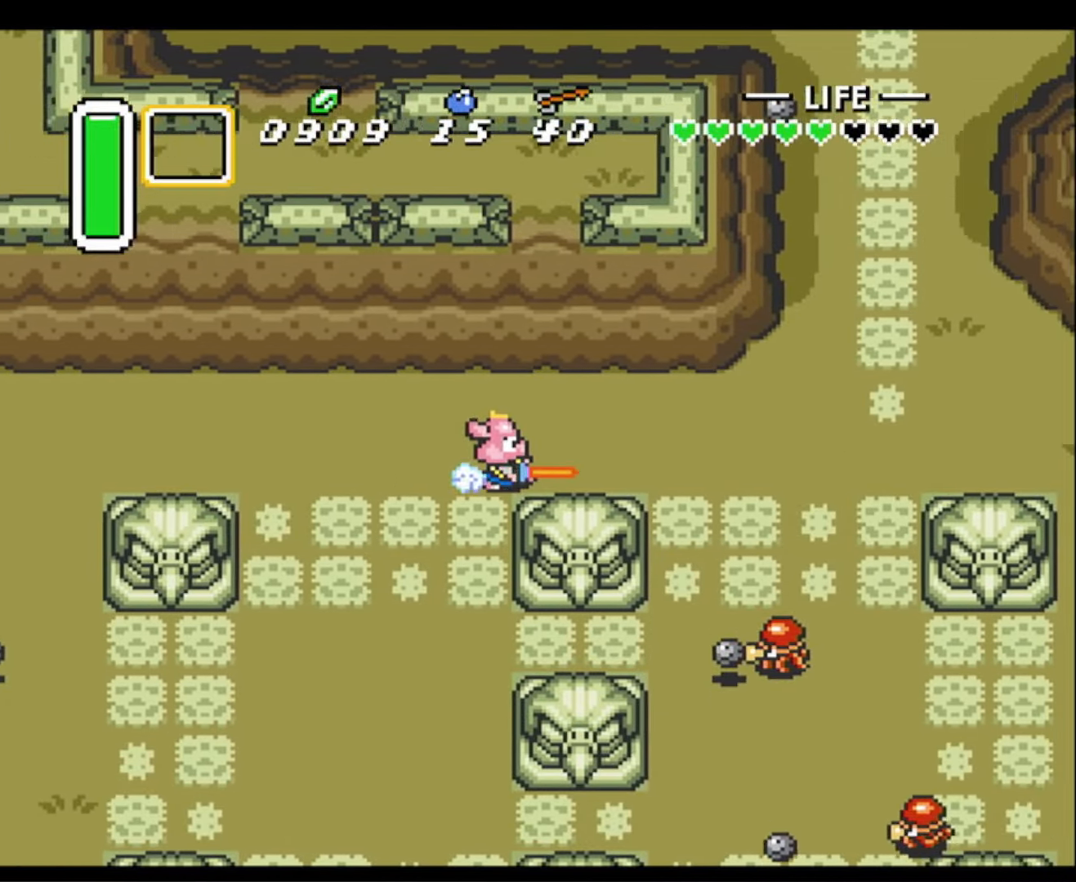
{"buttons": ["A"], "events": [[350, "A", "up"], [366, "DPAD_UP", "down"], [400, "A", "down"], [400, "DPAD_UP", "up"]]}
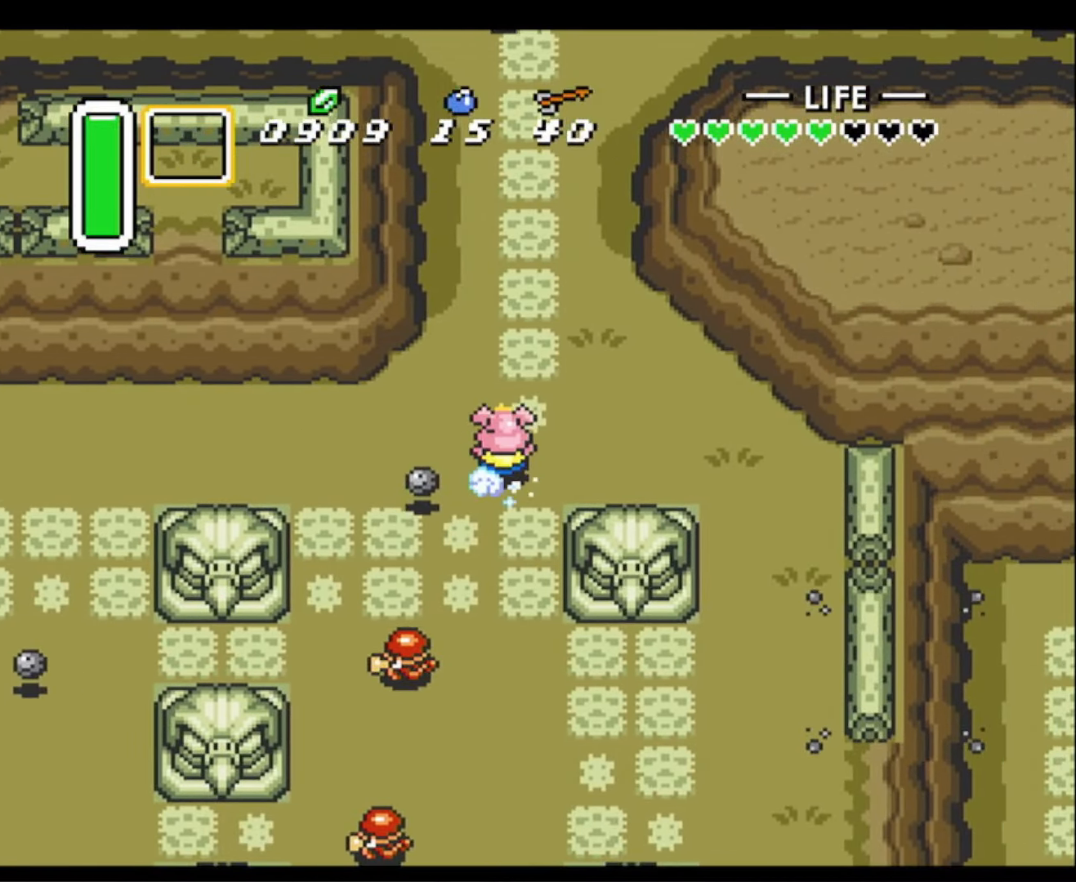
{"buttons": ["A"], "events": []}
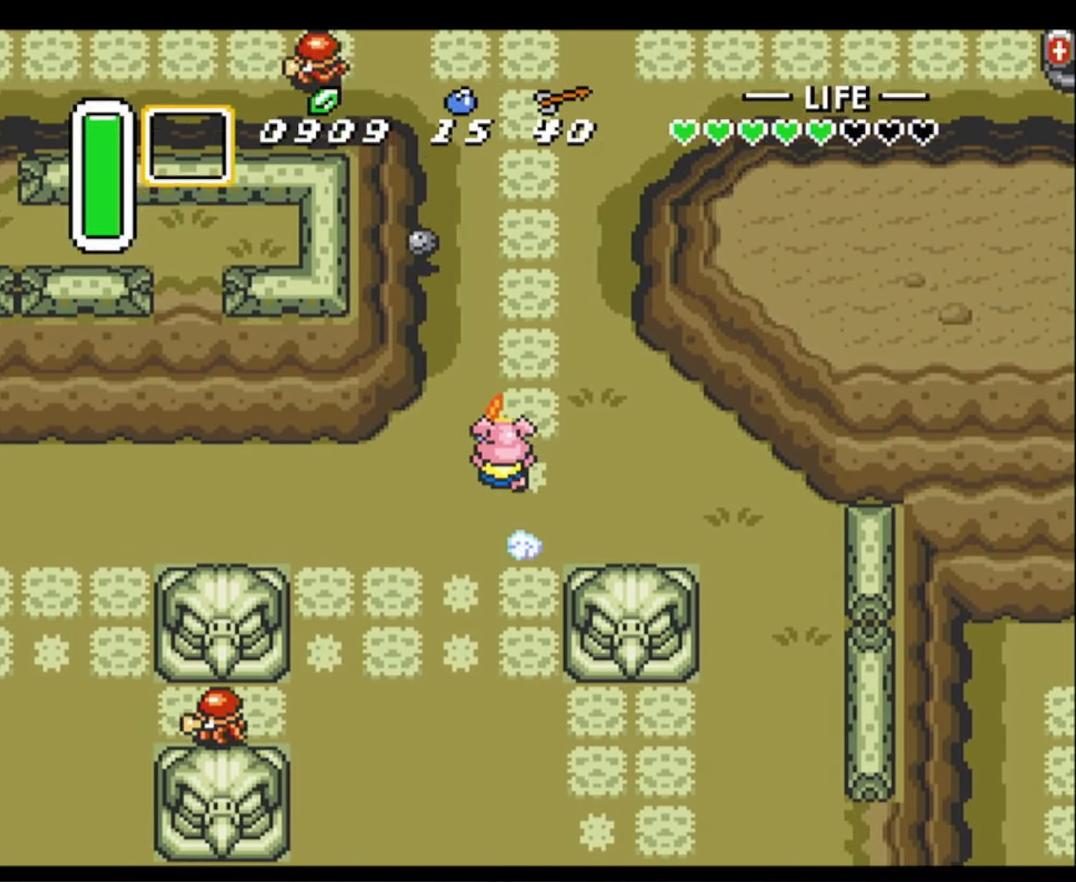
{"buttons": ["A"], "events": []}
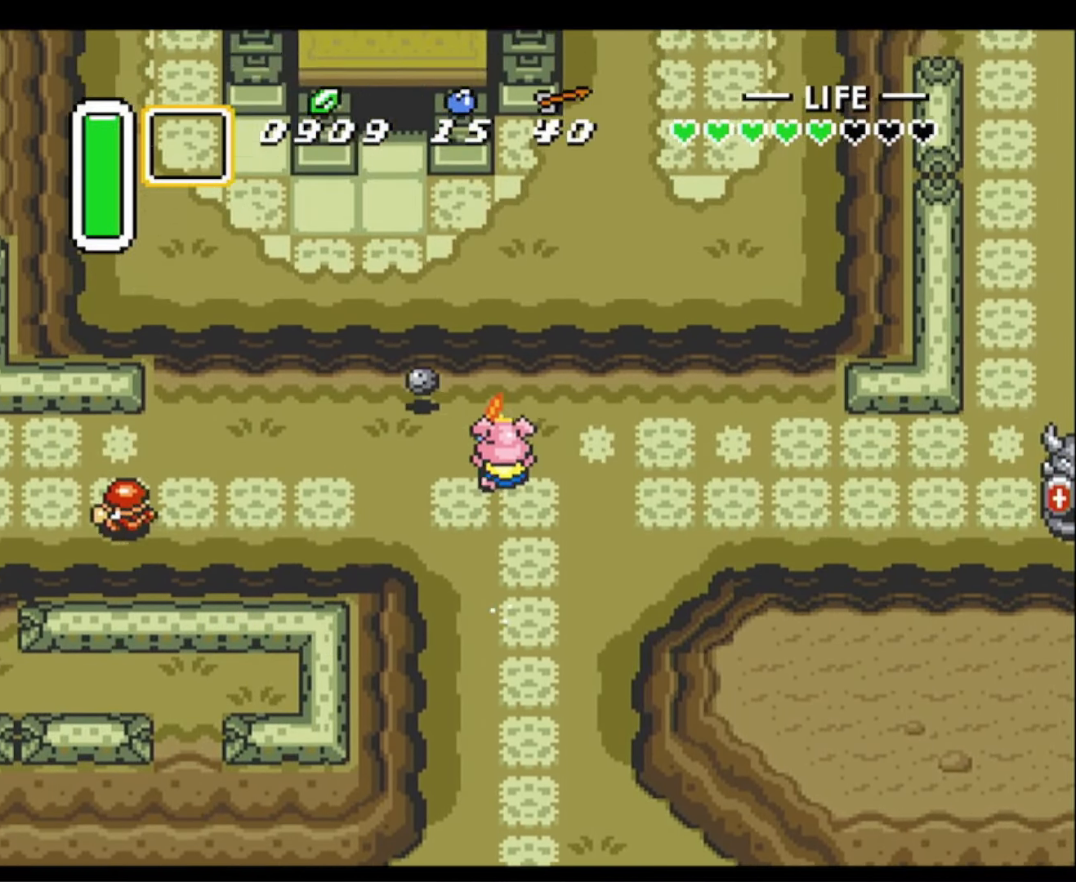
{"buttons": ["DPAD_UP", "DPAD_LEFT"], "events": [[216, "A", "up"], [333, "DPAD_LEFT", "down"], [433, "DPAD_UP", "down"]]}
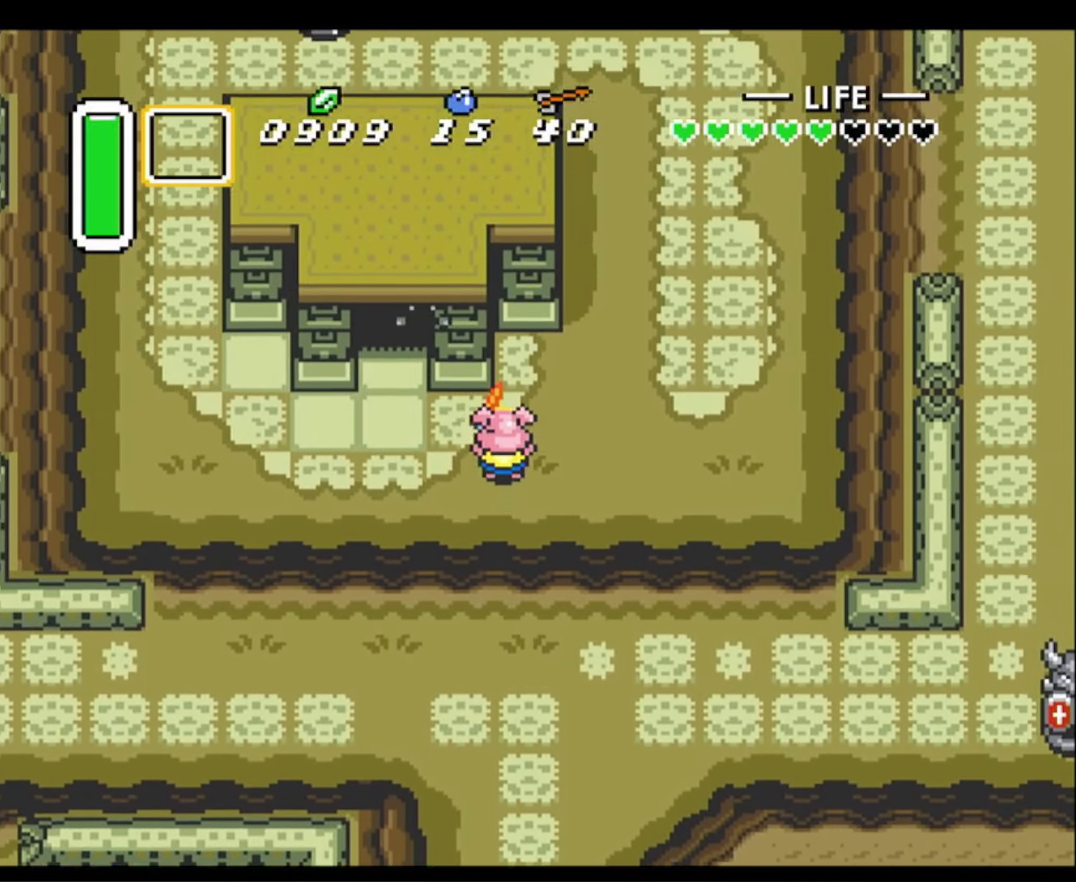
{"buttons": ["DPAD_UP"], "events": [[366, "DPAD_LEFT", "up"]]}
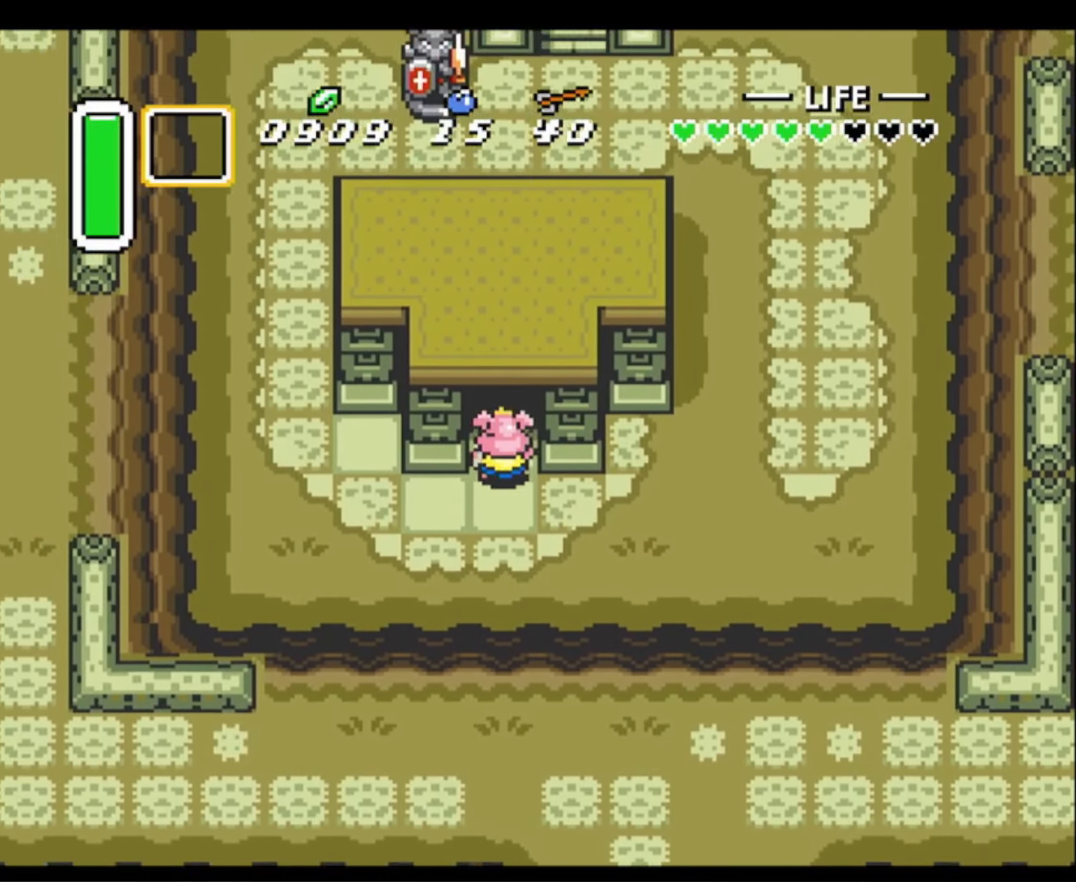
{"buttons": ["DPAD_UP"], "events": []}
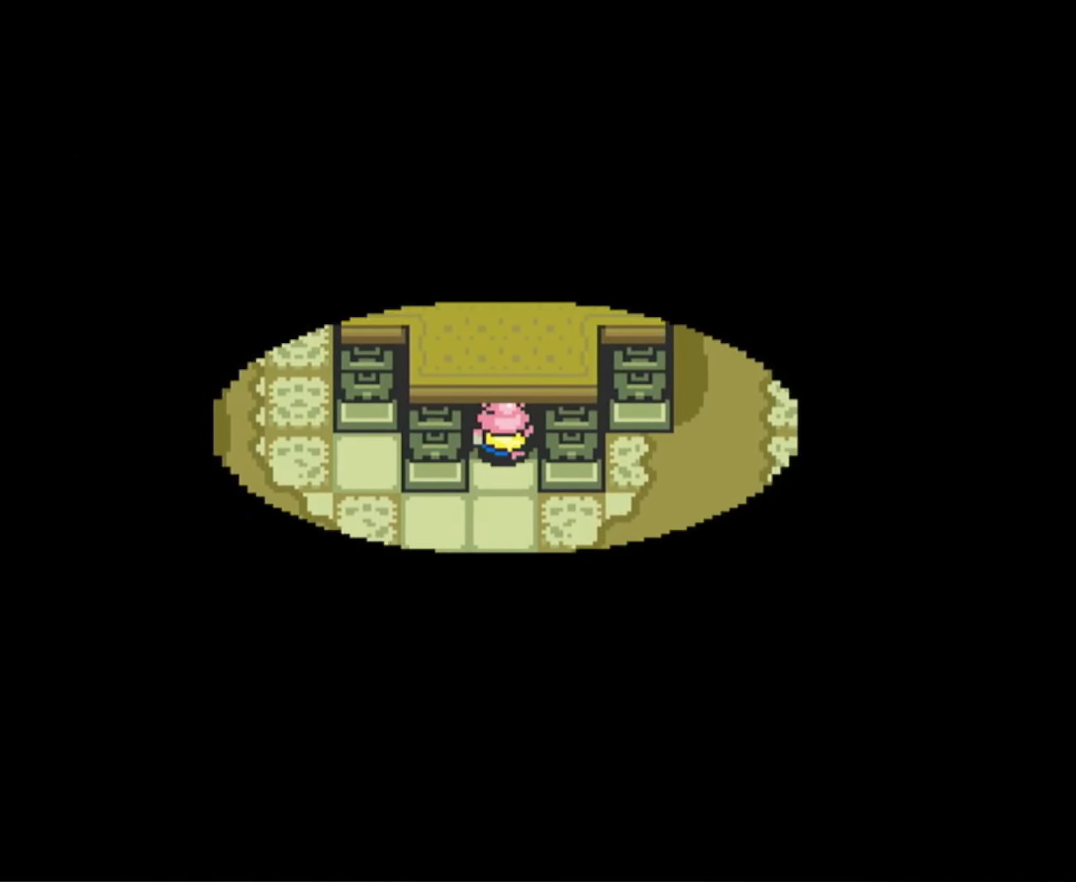
{"buttons": ["DPAD_UP"], "events": [[100, "R1", "down"], [266, "R1", "up"]]}
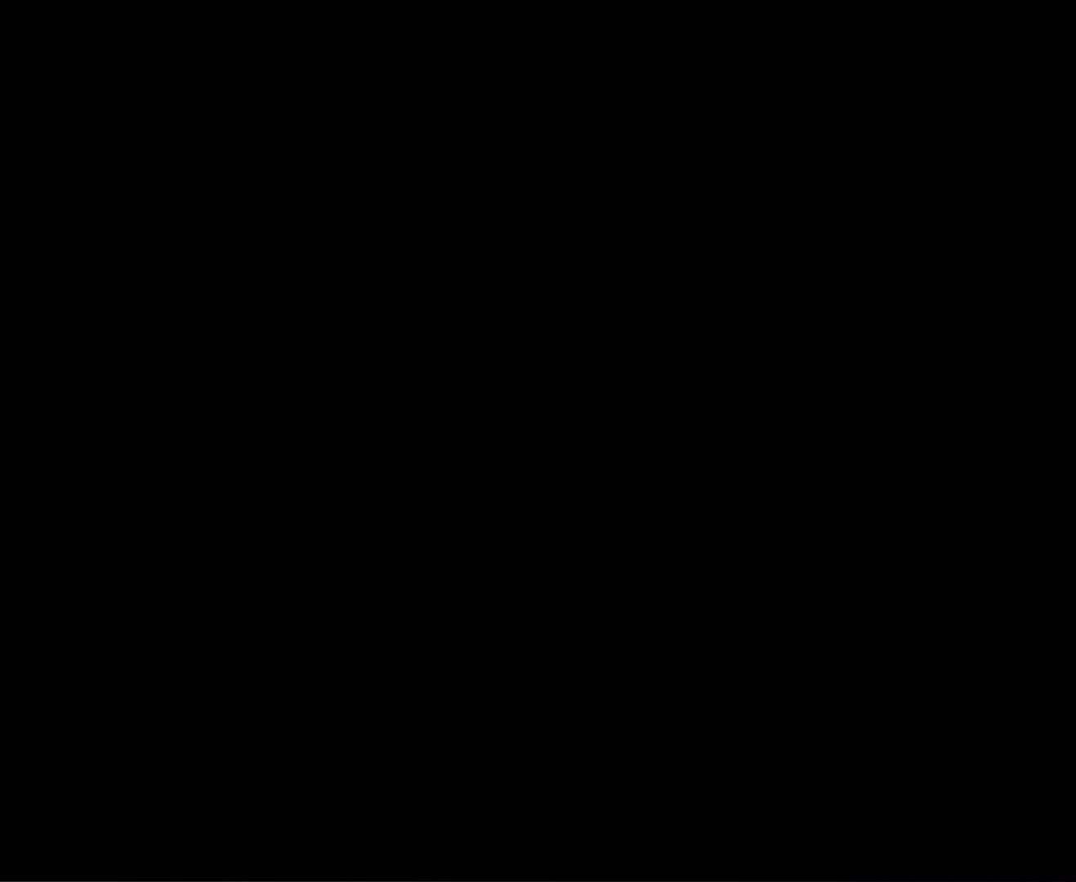
{"buttons": ["DPAD_UP"], "events": []}
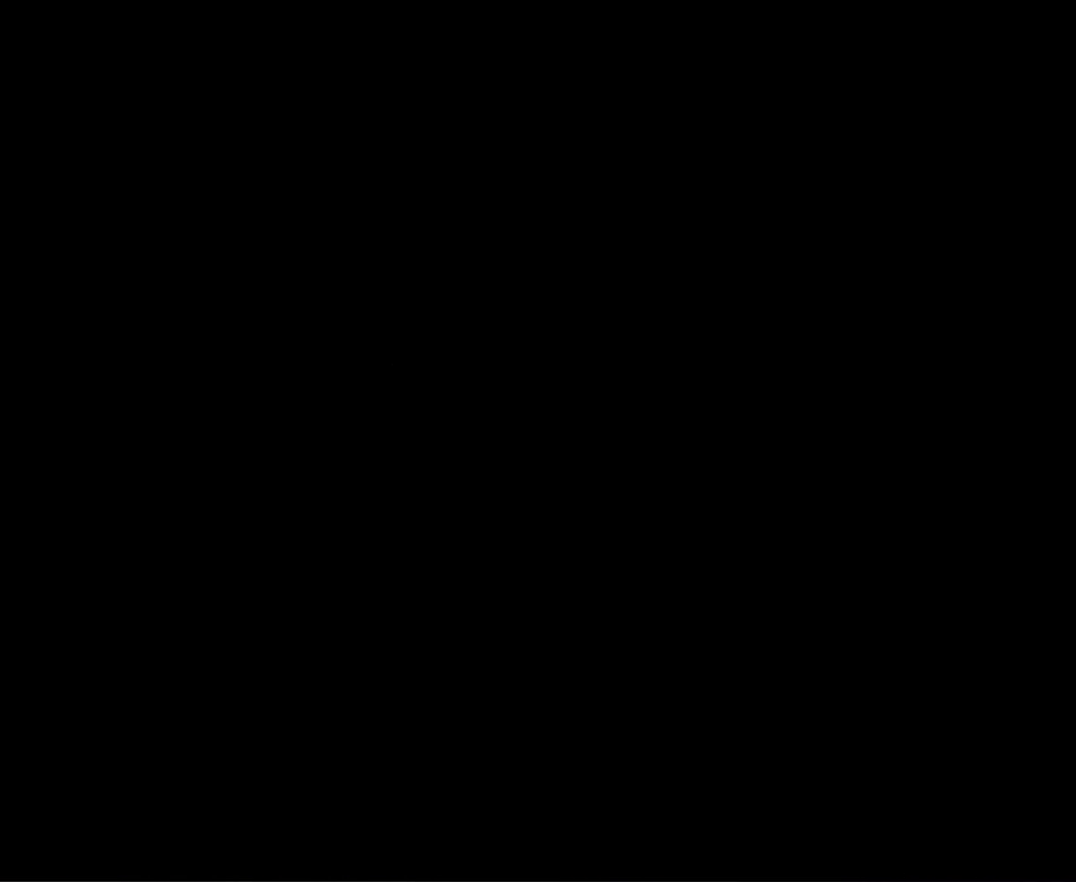
{"buttons": ["DPAD_UP"], "events": []}
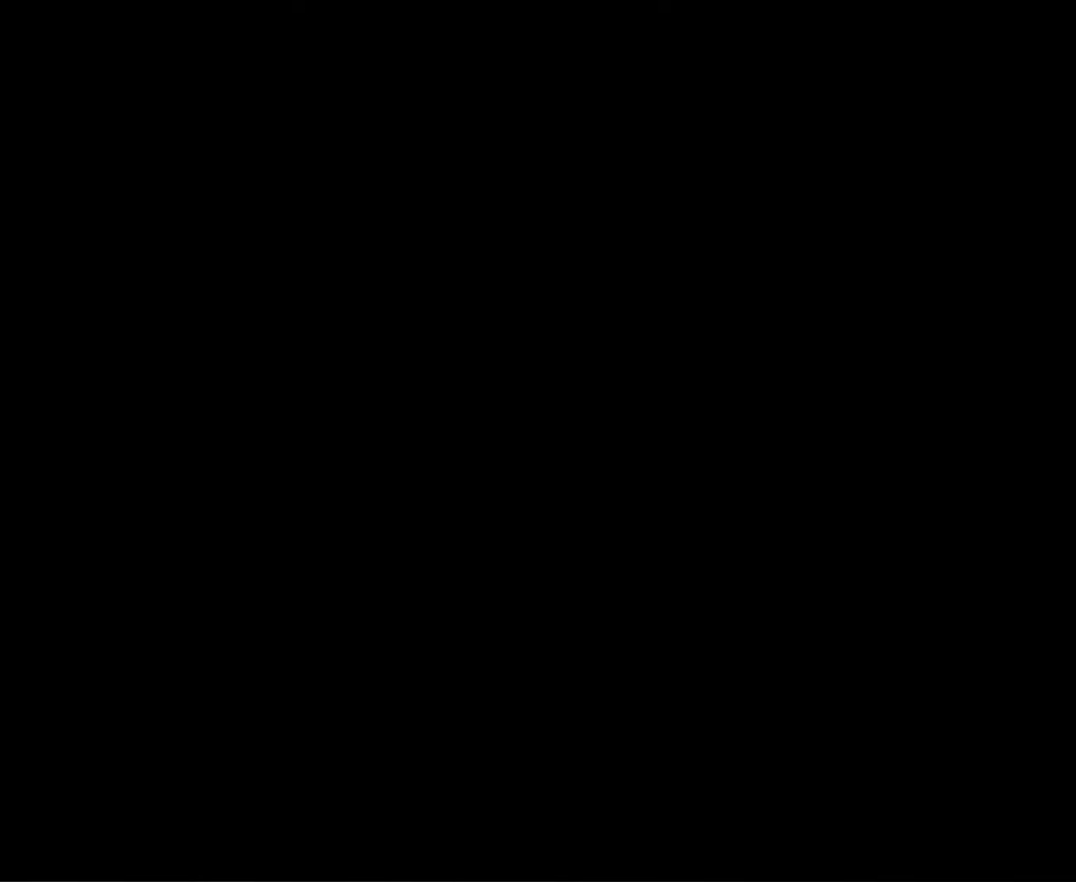
{"buttons": ["DPAD_UP"], "events": []}
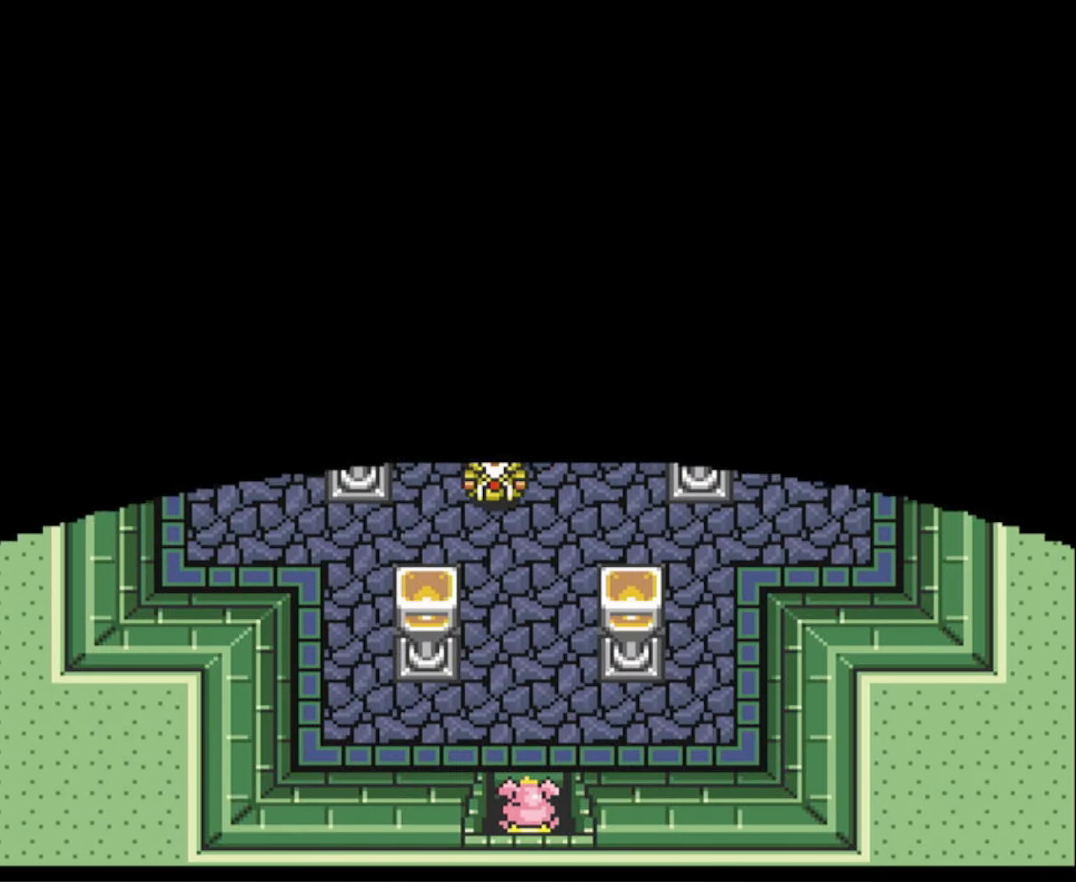
{"buttons": ["DPAD_UP"], "events": [[383, "DPAD_LEFT", "down"], [450, "DPAD_LEFT", "up"]]}
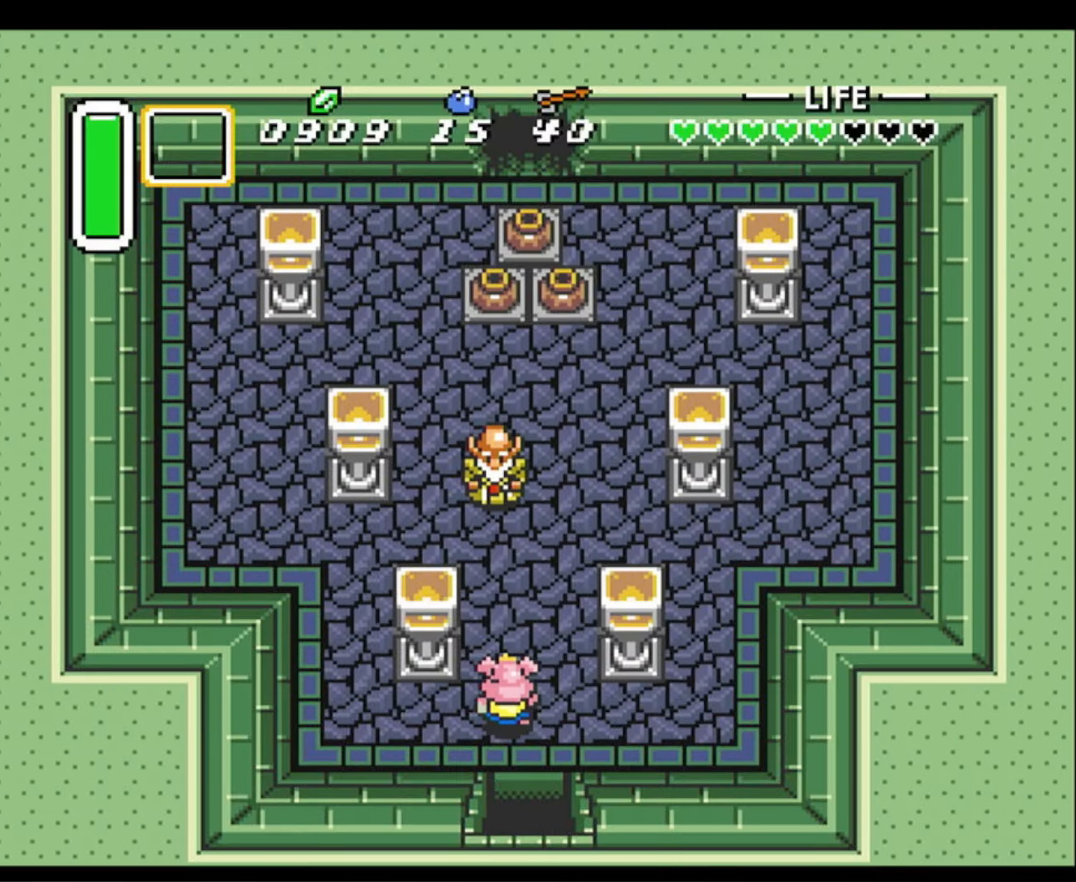
{"buttons": ["A", "DPAD_UP"], "events": [[500, "A", "down"]]}
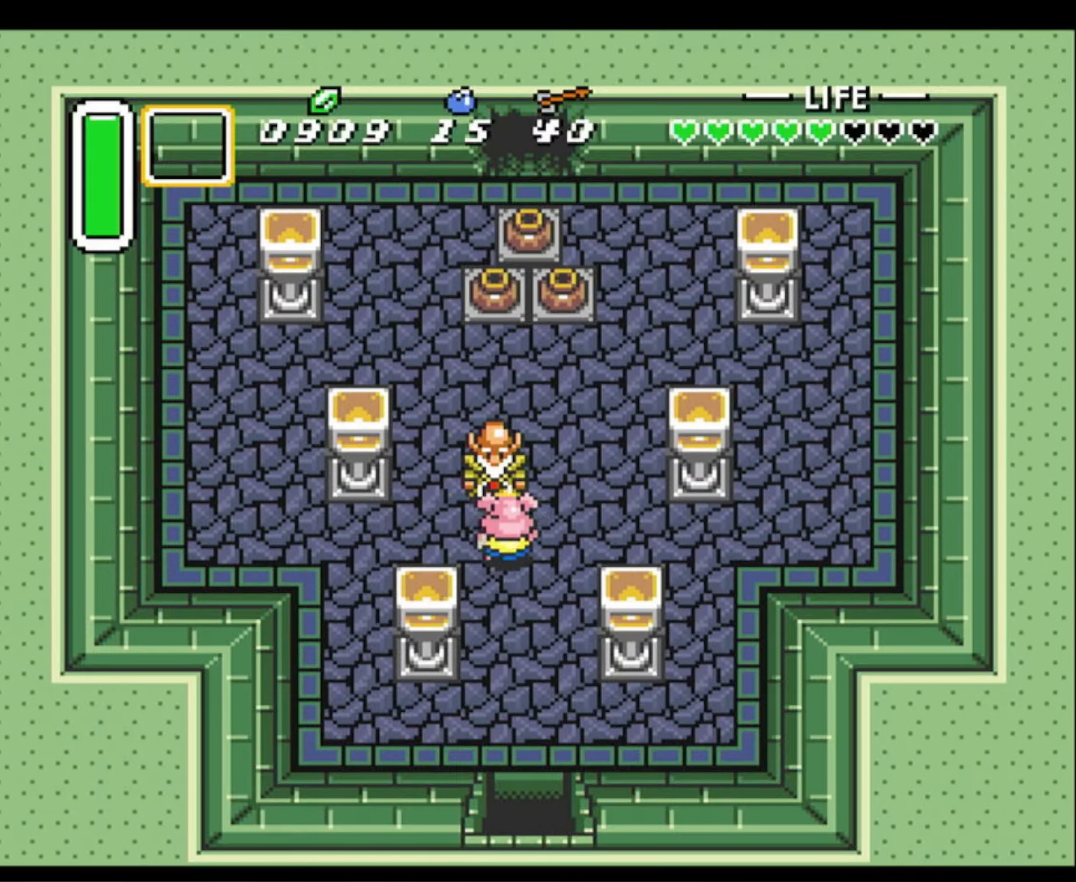
{"buttons": ["DPAD_DOWN", "DPAD_RIGHT"], "events": [[150, "DPAD_UP", "up"], [317, "DPAD_DOWN", "down"], [417, "A", "up"], [450, "DPAD_RIGHT", "down"]]}
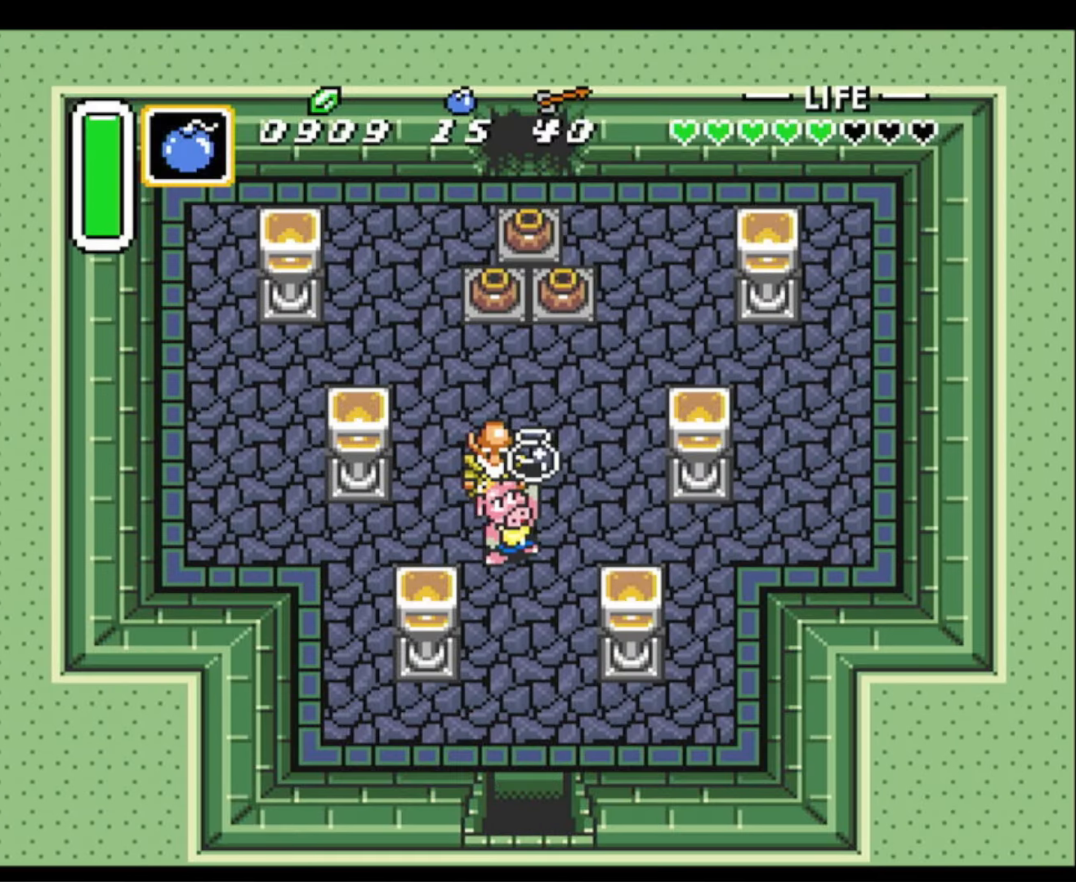
{"buttons": ["DPAD_DOWN", "DPAD_RIGHT"], "events": []}
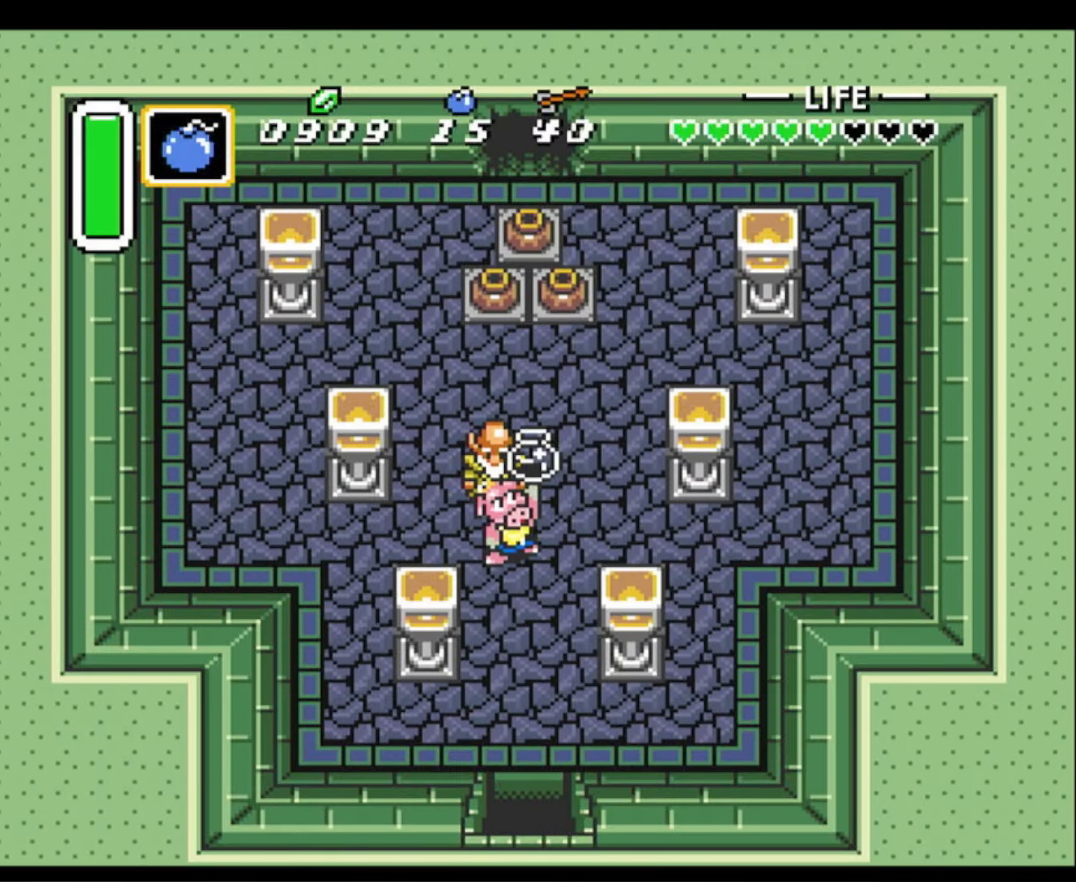
{"buttons": ["DPAD_DOWN"], "events": [[283, "DPAD_RIGHT", "up"]]}
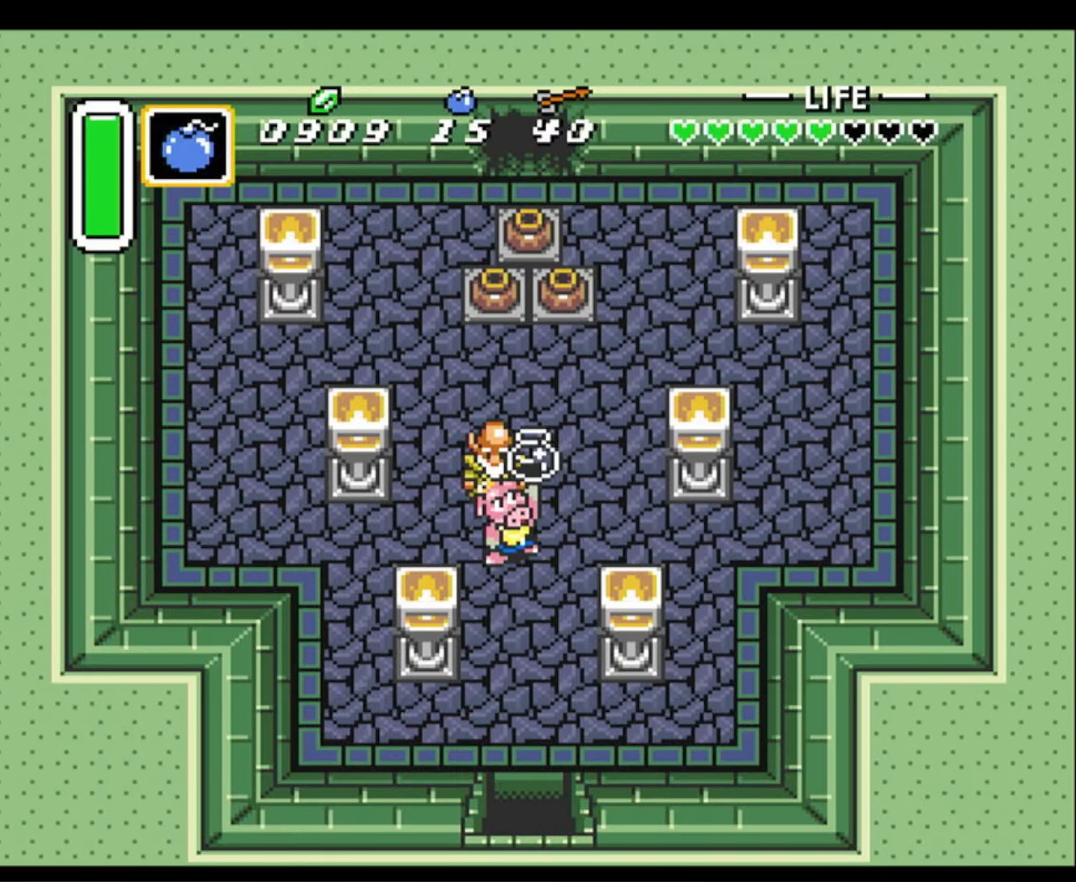
{"buttons": [], "events": [[233, "SELECT", "down"], [417, "SELECT", "up"], [450, "DPAD_DOWN", "up"]]}
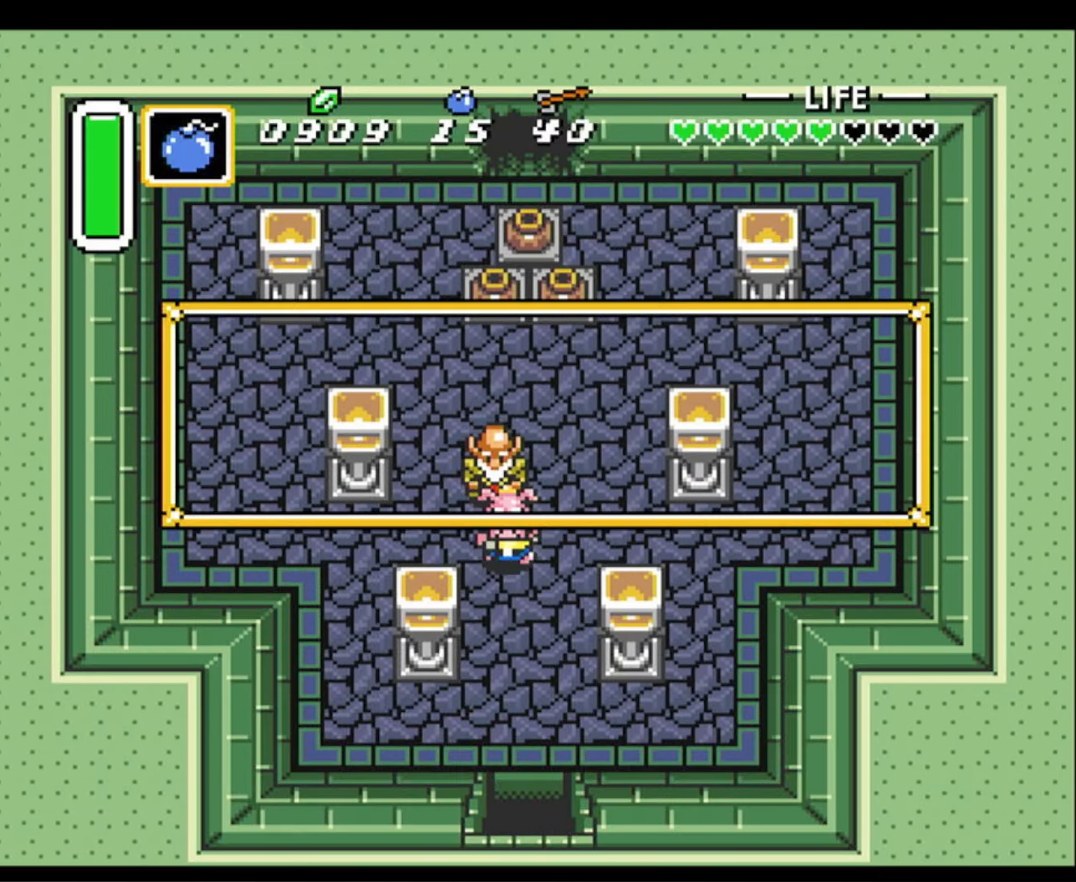
{"buttons": ["DPAD_DOWN"], "events": [[150, "DPAD_DOWN", "down"], [300, "DPAD_DOWN", "up"], [433, "DPAD_DOWN", "down"]]}
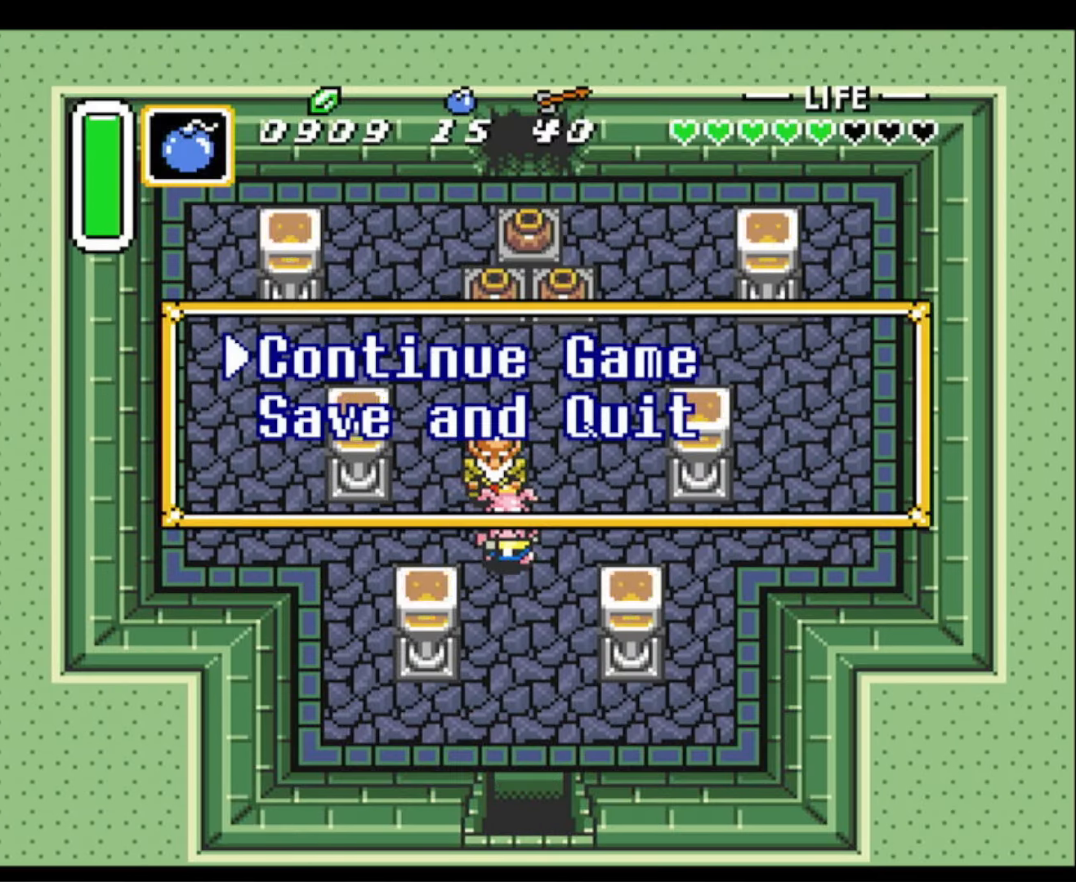
{"buttons": [], "events": [[33, "DPAD_DOWN", "up"], [150, "DPAD_DOWN", "down"], [267, "DPAD_DOWN", "up"], [367, "DPAD_DOWN", "down"], [417, "DPAD_DOWN", "up"]]}
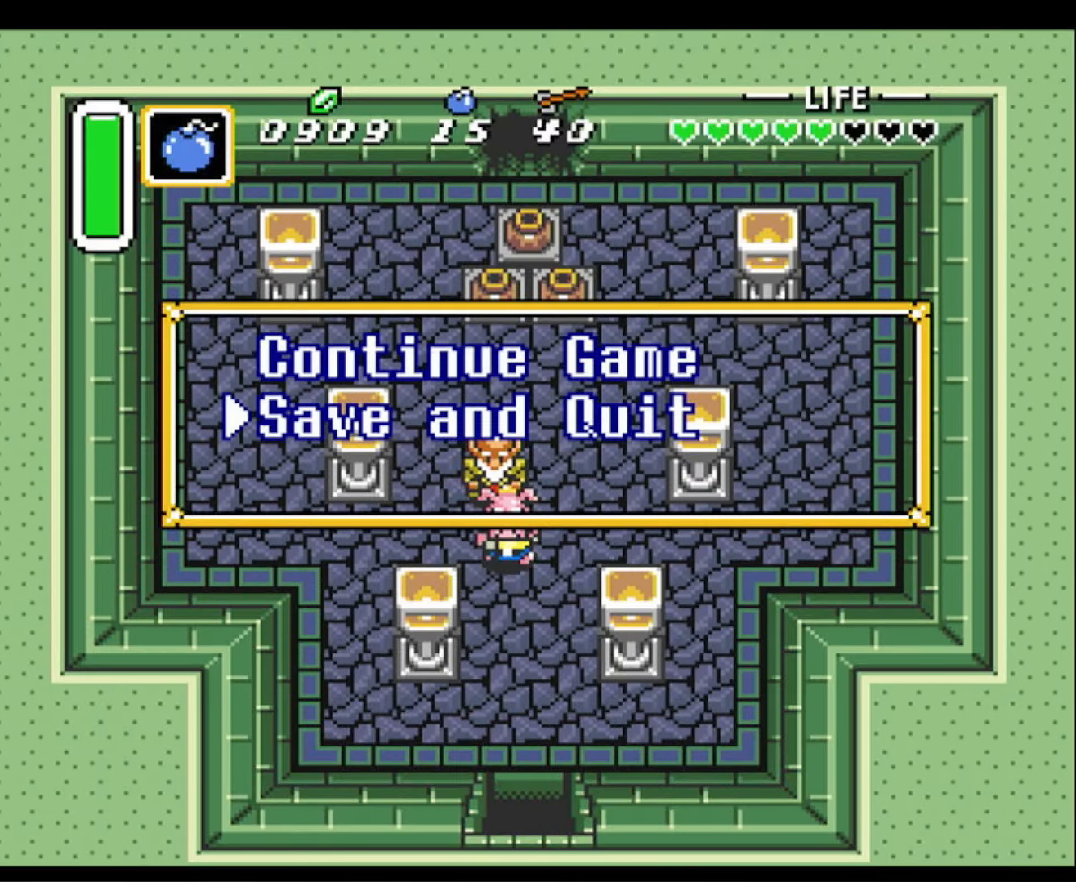
{"buttons": [], "events": [[33, "A", "down"], [150, "A", "up"], [234, "A", "down"], [300, "A", "up"], [400, "A", "down"], [484, "A", "up"]]}
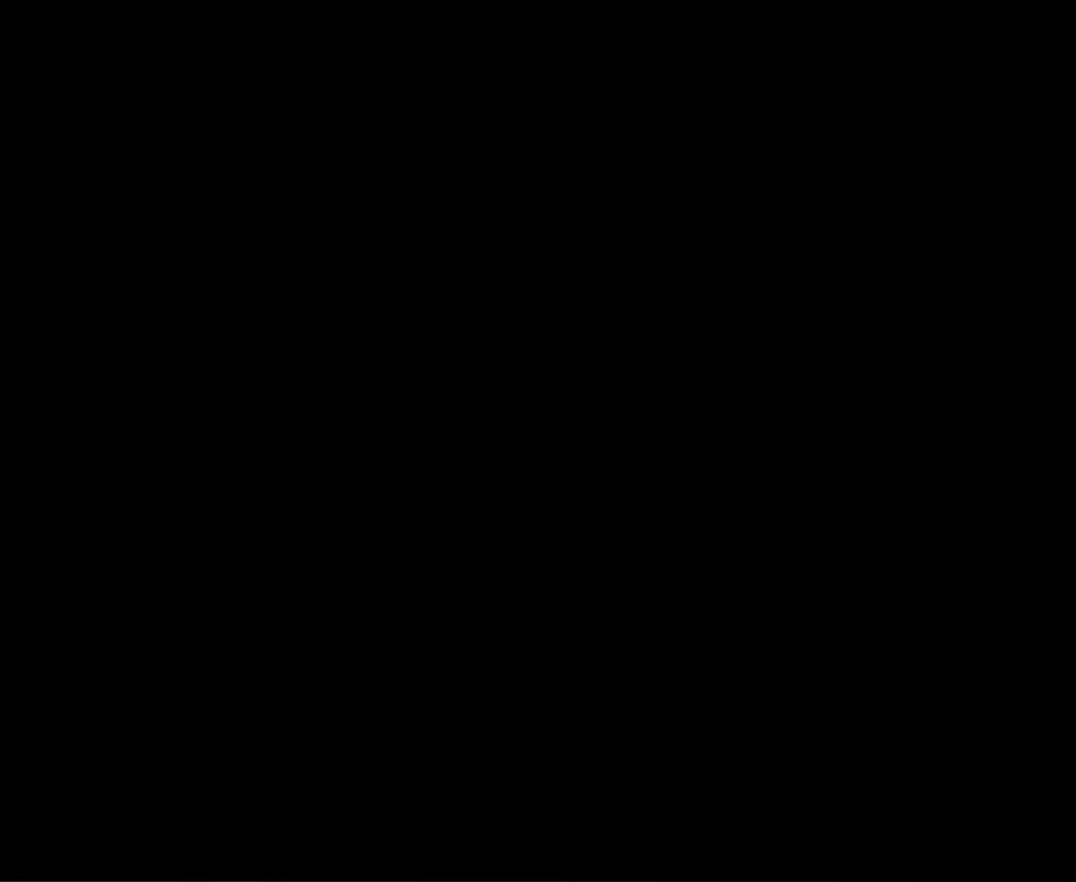
{"buttons": [], "events": [[84, "A", "down"], [150, "A", "up"], [234, "A", "down"], [300, "A", "up"], [400, "A", "down"], [500, "A", "up"]]}
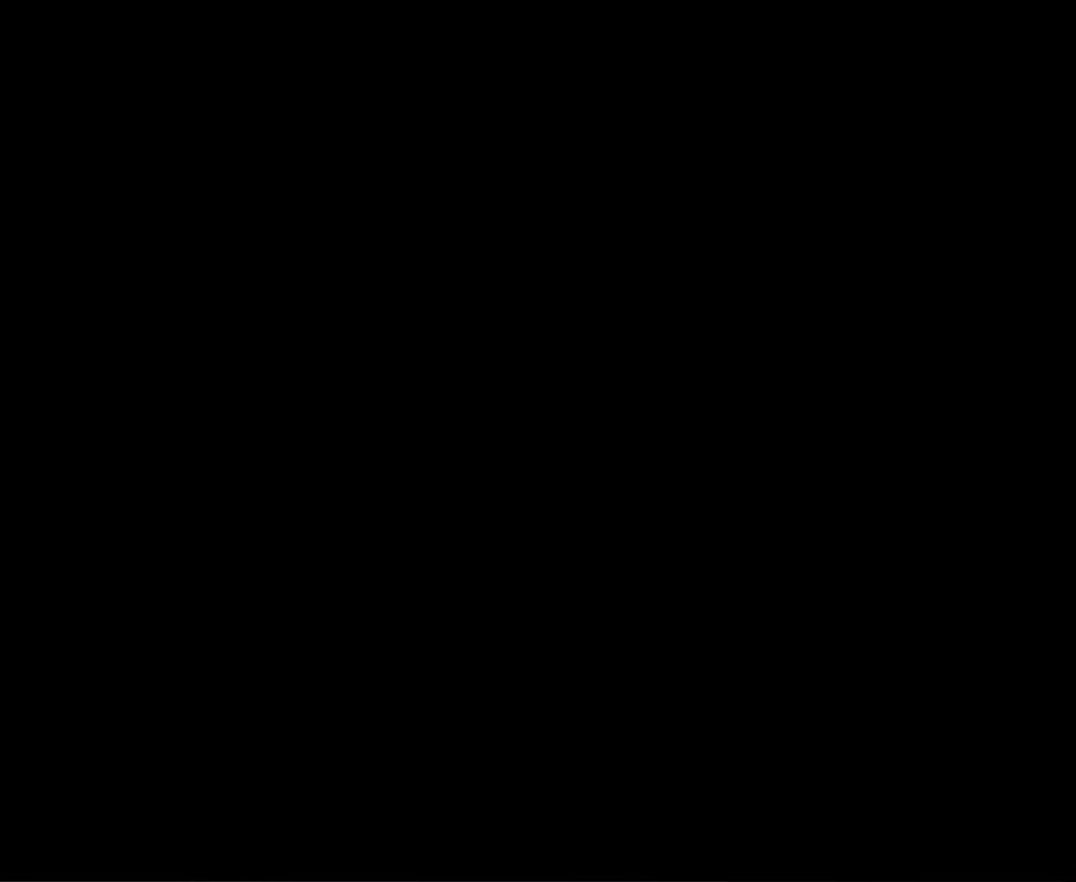
{"buttons": [], "events": [[84, "A", "down"], [150, "A", "up"], [250, "A", "down"], [300, "A", "up"], [384, "A", "down"], [484, "A", "up"]]}